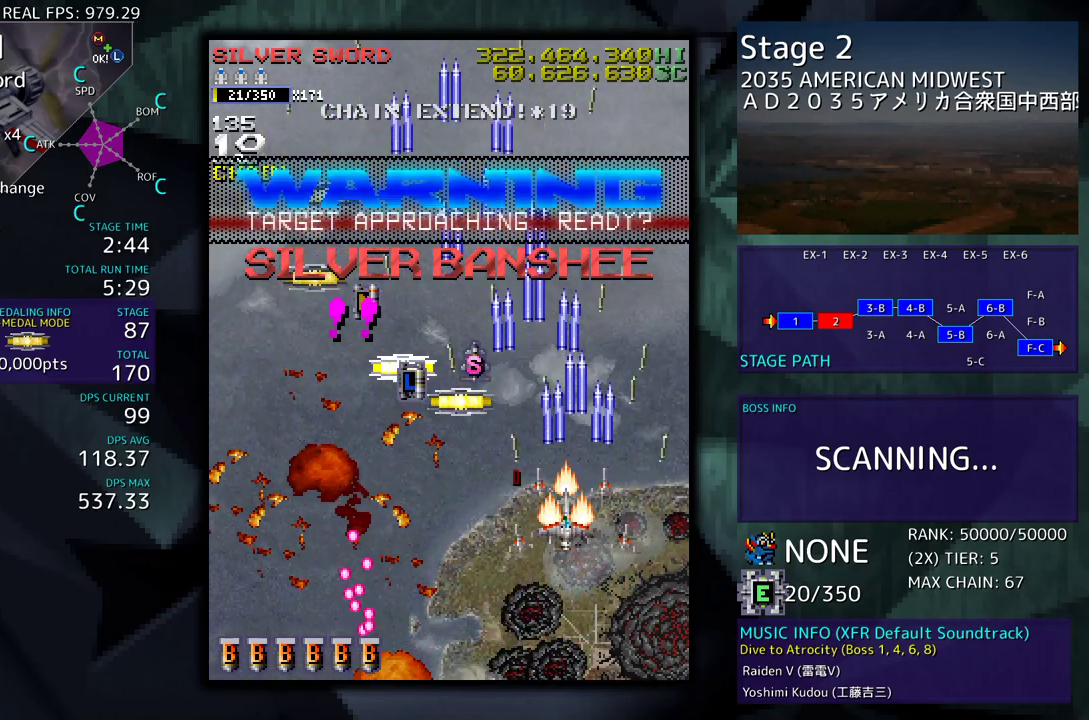
Gameplay with a controller (arcade stick); each line is a JSON object with the inputs held at the frame after it. "events" lists button and stick changes between this image and that frame as [ms after this image, input, new state], when the widget could be followed in between. Not read: L3 R3 other_buttons.
{"buttons": ["DPAD_UP", "DPAD_LEFT"], "events": []}
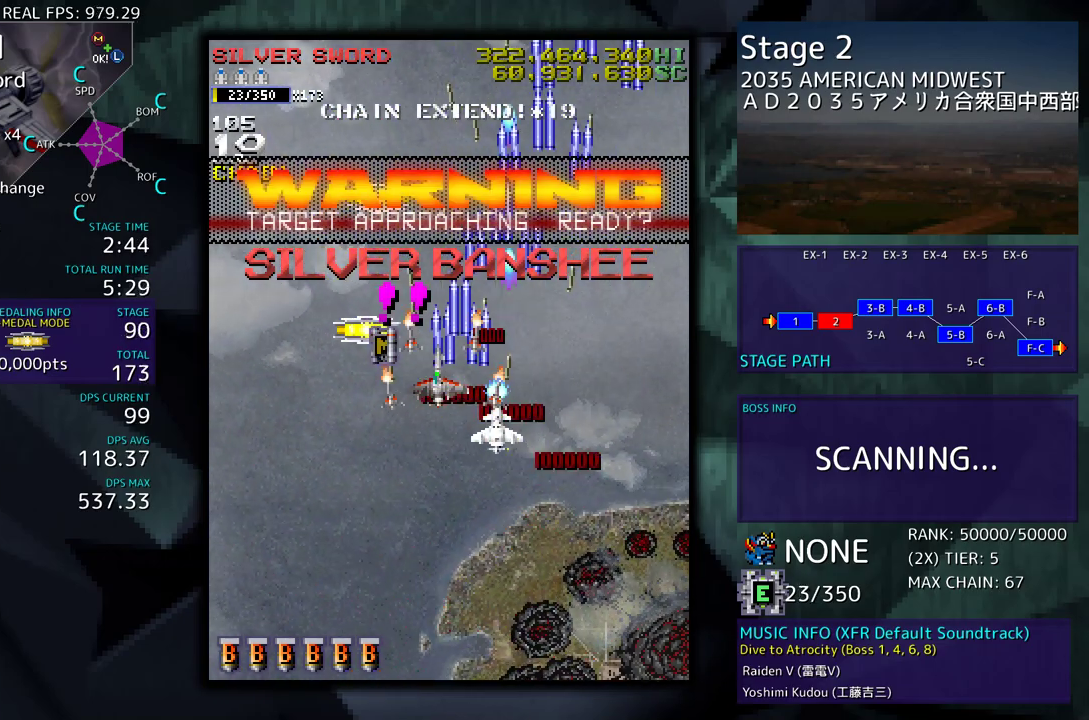
{"buttons": ["DPAD_DOWN", "DPAD_RIGHT"], "events": [[233, "DPAD_UP", "up"], [250, "DPAD_DOWN", "down"], [250, "DPAD_LEFT", "up"], [283, "DPAD_RIGHT", "down"]]}
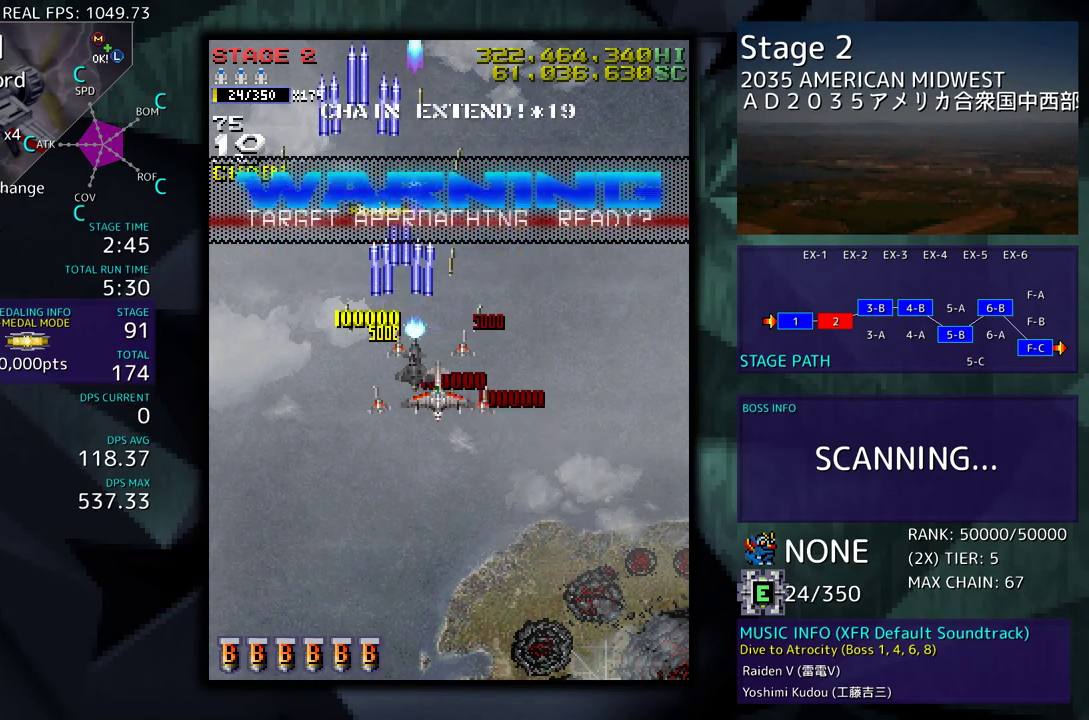
{"buttons": [], "events": [[117, "DPAD_RIGHT", "up"], [283, "DPAD_DOWN", "up"]]}
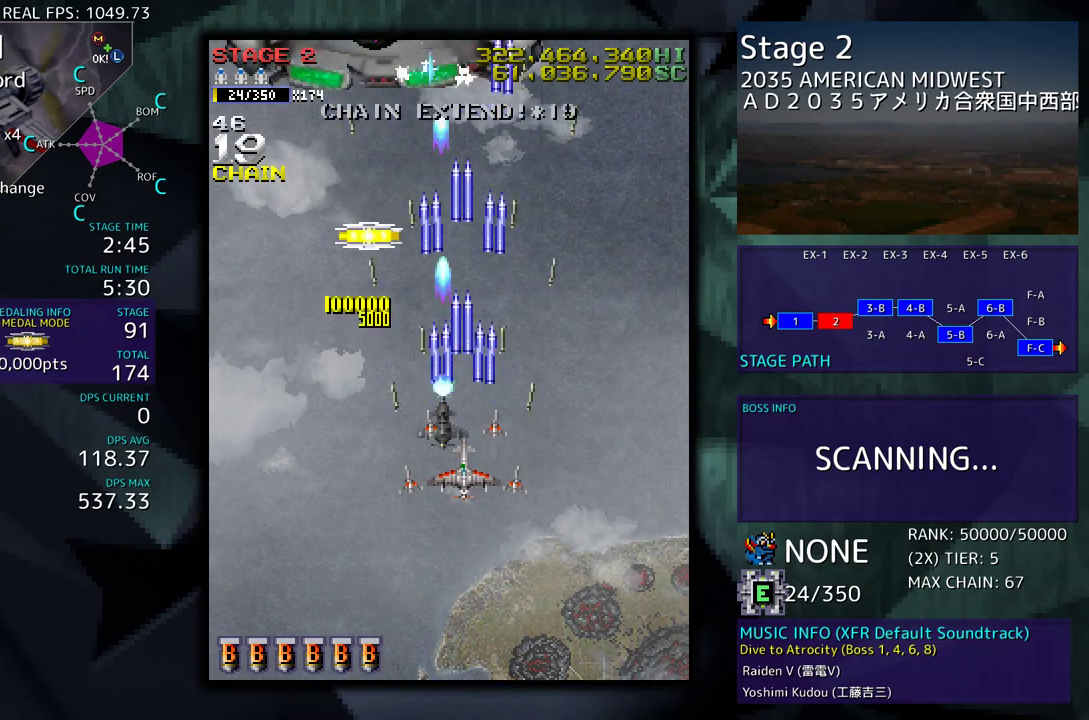
{"buttons": [], "events": []}
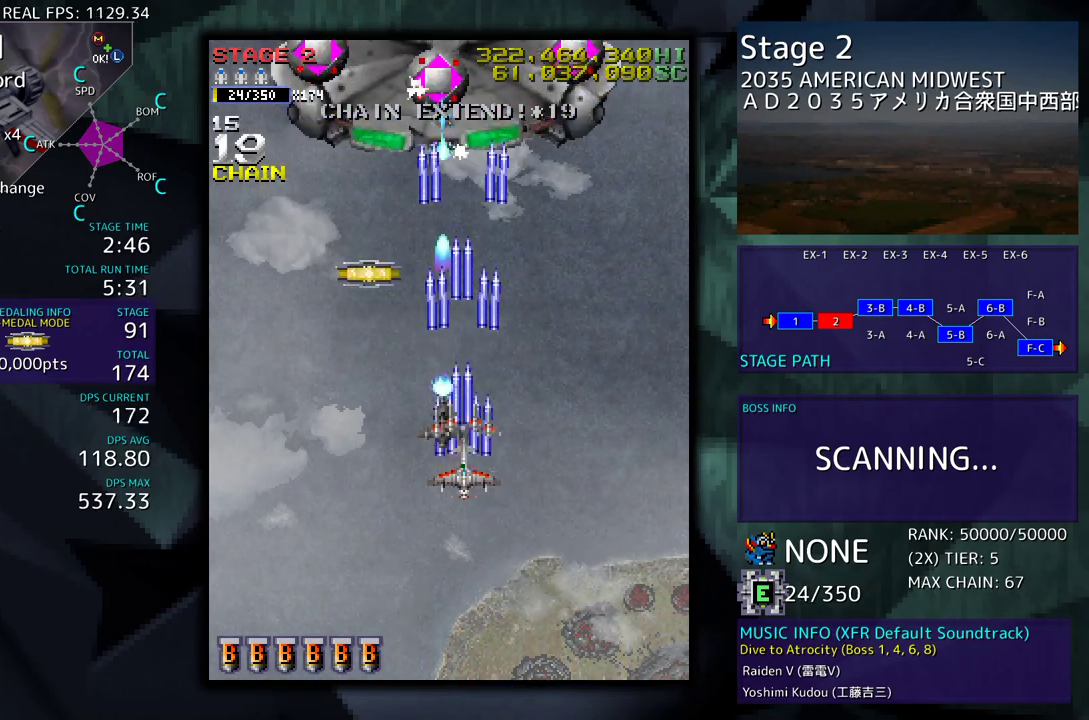
{"buttons": [], "events": [[117, "DPAD_DOWN", "down"], [117, "DPAD_RIGHT", "down"], [217, "DPAD_DOWN", "up"], [217, "DPAD_RIGHT", "up"]]}
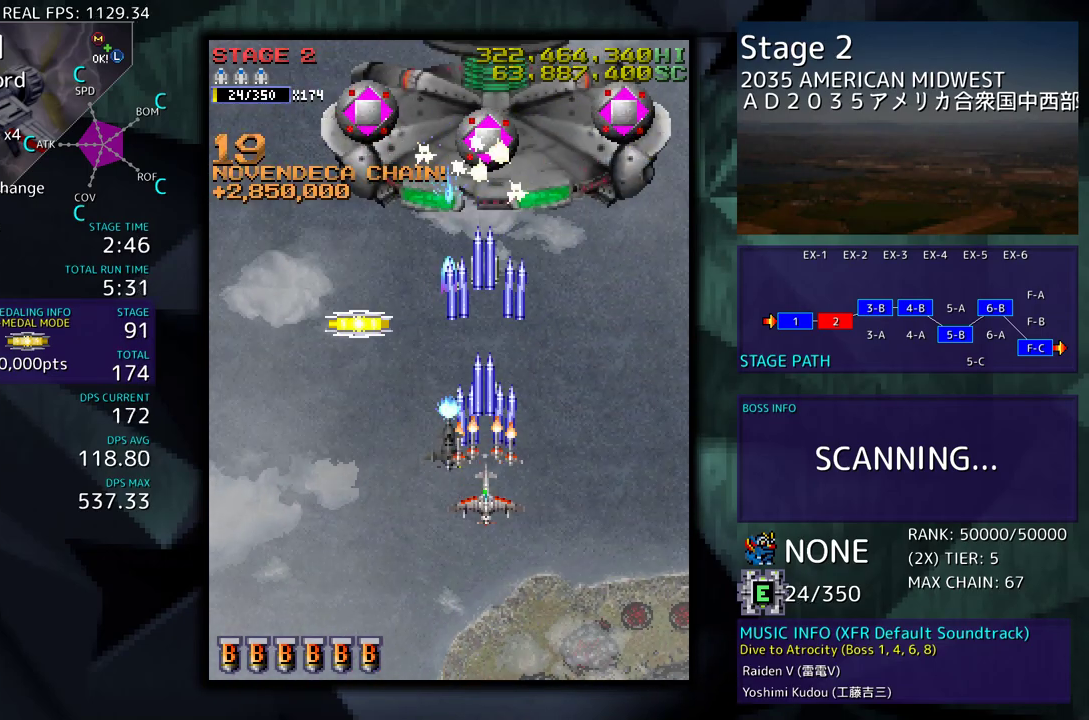
{"buttons": ["DPAD_DOWN", "DPAD_LEFT"], "events": [[50, "DPAD_DOWN", "down"], [50, "DPAD_RIGHT", "down"], [133, "DPAD_RIGHT", "up"], [150, "DPAD_DOWN", "up"], [267, "DPAD_DOWN", "down"], [350, "DPAD_DOWN", "up"], [417, "DPAD_DOWN", "down"], [467, "DPAD_LEFT", "down"]]}
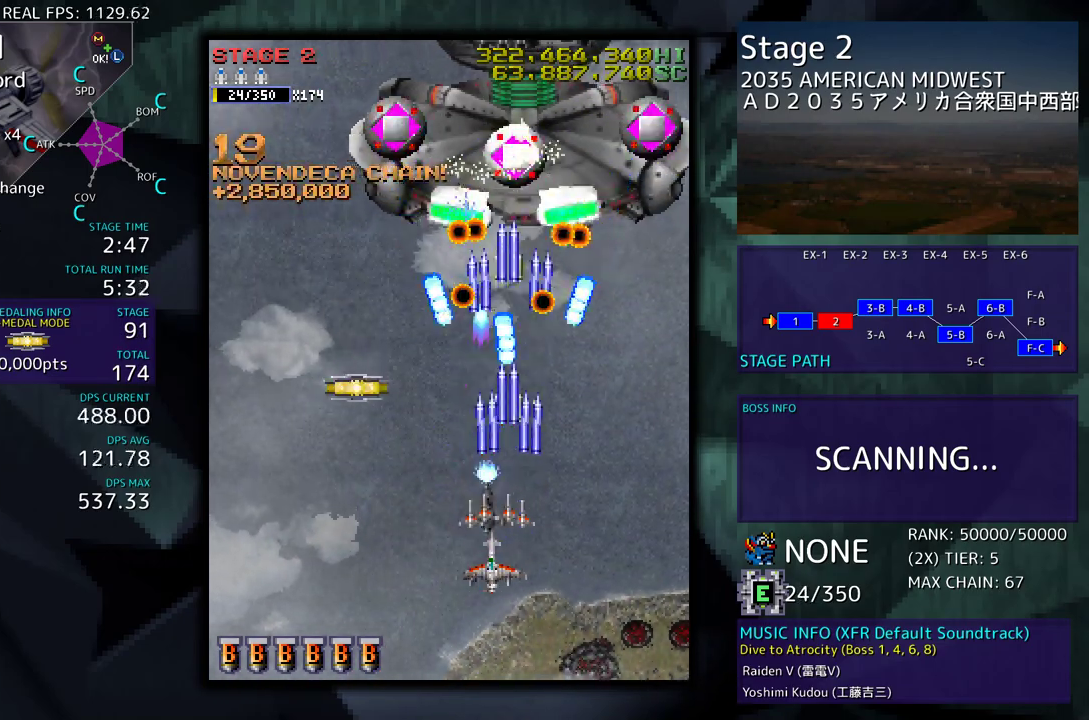
{"buttons": [], "events": [[17, "DPAD_DOWN", "up"], [133, "DPAD_UP", "down"], [367, "DPAD_UP", "up"], [383, "DPAD_LEFT", "up"]]}
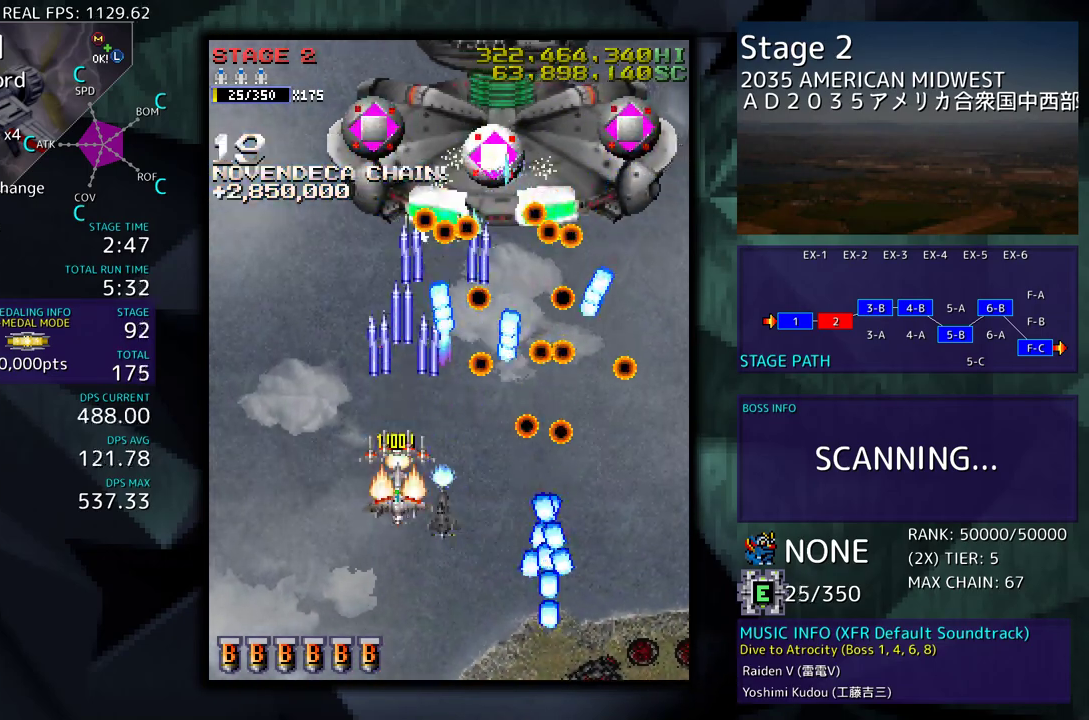
{"buttons": ["DPAD_LEFT"], "events": [[67, "DPAD_LEFT", "down"]]}
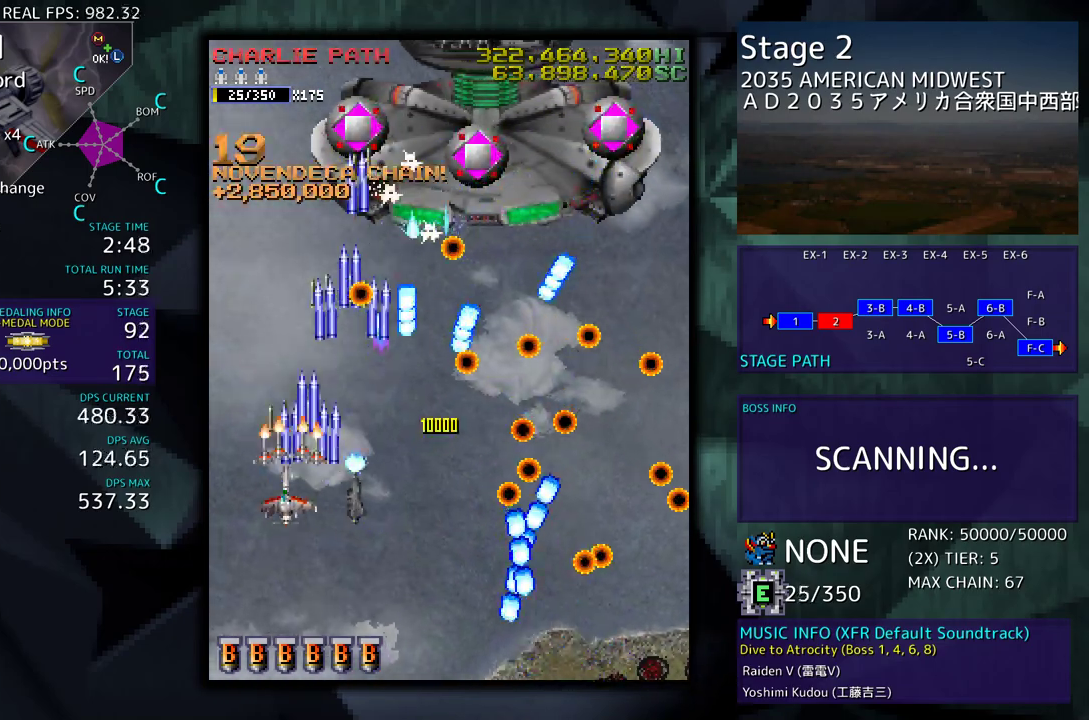
{"buttons": ["DPAD_RIGHT"], "events": [[83, "DPAD_LEFT", "up"], [167, "DPAD_RIGHT", "down"], [250, "DPAD_RIGHT", "up"], [333, "DPAD_RIGHT", "down"], [400, "DPAD_RIGHT", "up"], [500, "DPAD_RIGHT", "down"]]}
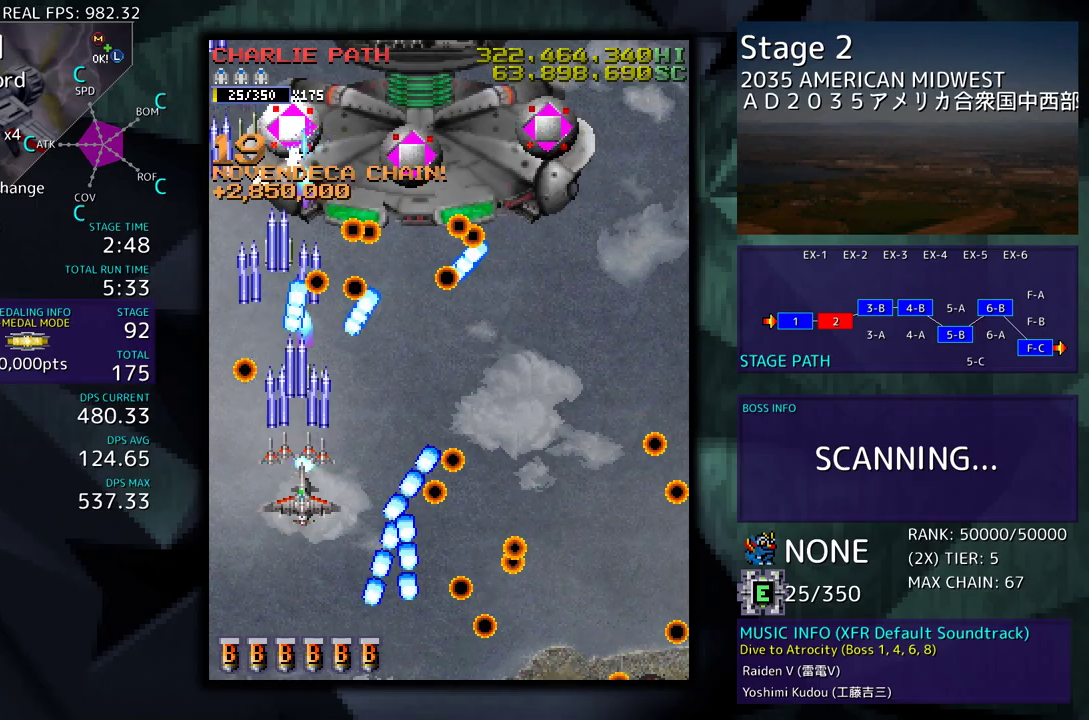
{"buttons": [], "events": [[50, "DPAD_RIGHT", "up"], [133, "DPAD_RIGHT", "down"], [200, "DPAD_RIGHT", "up"], [267, "DPAD_RIGHT", "down"], [383, "DPAD_RIGHT", "up"], [400, "DPAD_RIGHT", "down"], [500, "DPAD_RIGHT", "up"]]}
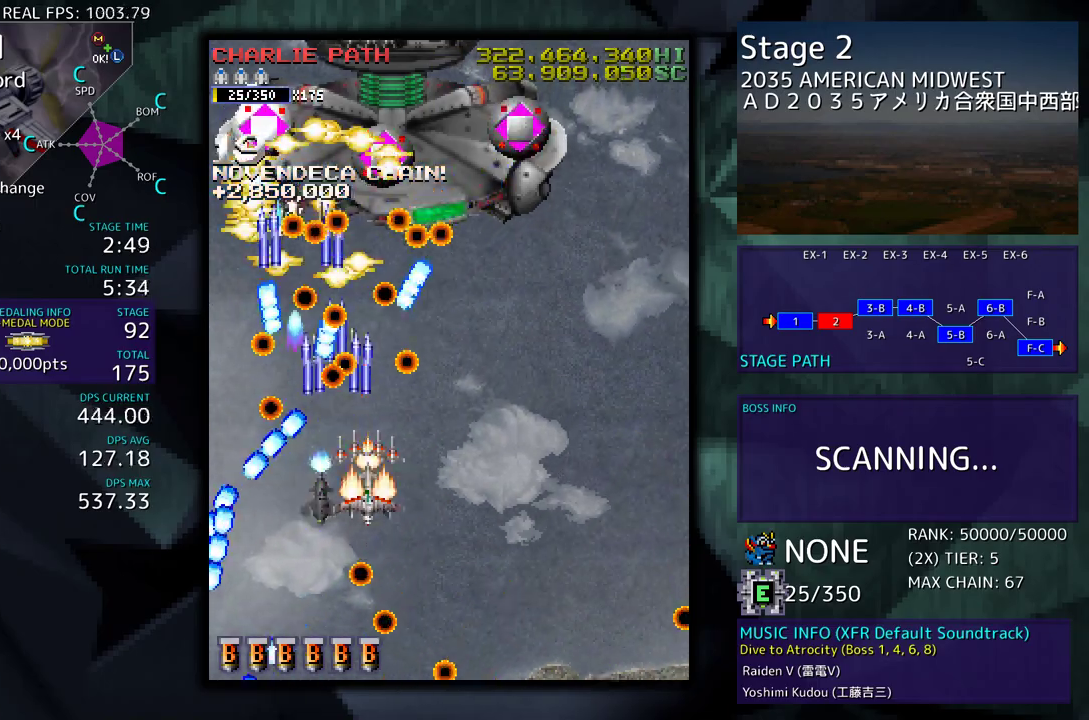
{"buttons": ["DPAD_UP", "DPAD_RIGHT"], "events": [[67, "DPAD_DOWN", "down"], [67, "DPAD_RIGHT", "down"], [267, "DPAD_DOWN", "up"], [283, "DPAD_UP", "down"]]}
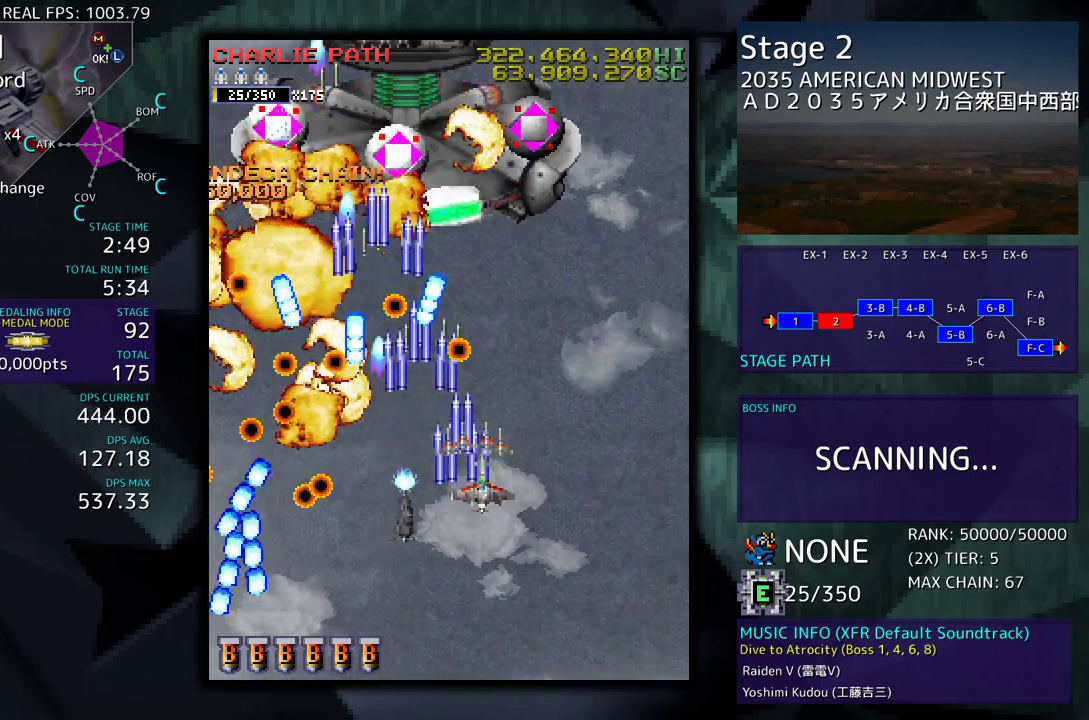
{"buttons": ["DPAD_DOWN"], "events": [[150, "DPAD_UP", "up"], [283, "DPAD_DOWN", "down"], [350, "DPAD_RIGHT", "up"]]}
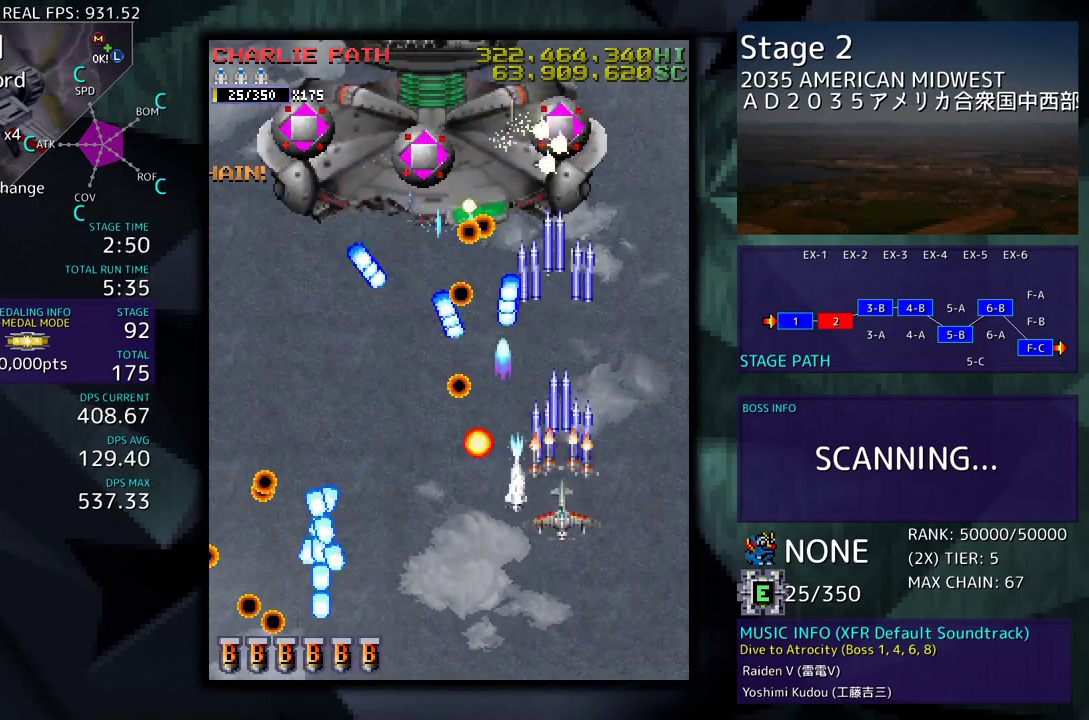
{"buttons": ["DPAD_LEFT"], "events": [[17, "DPAD_LEFT", "down"], [333, "DPAD_DOWN", "up"], [367, "DPAD_LEFT", "up"], [450, "DPAD_DOWN", "down"], [450, "DPAD_LEFT", "down"], [500, "DPAD_DOWN", "up"]]}
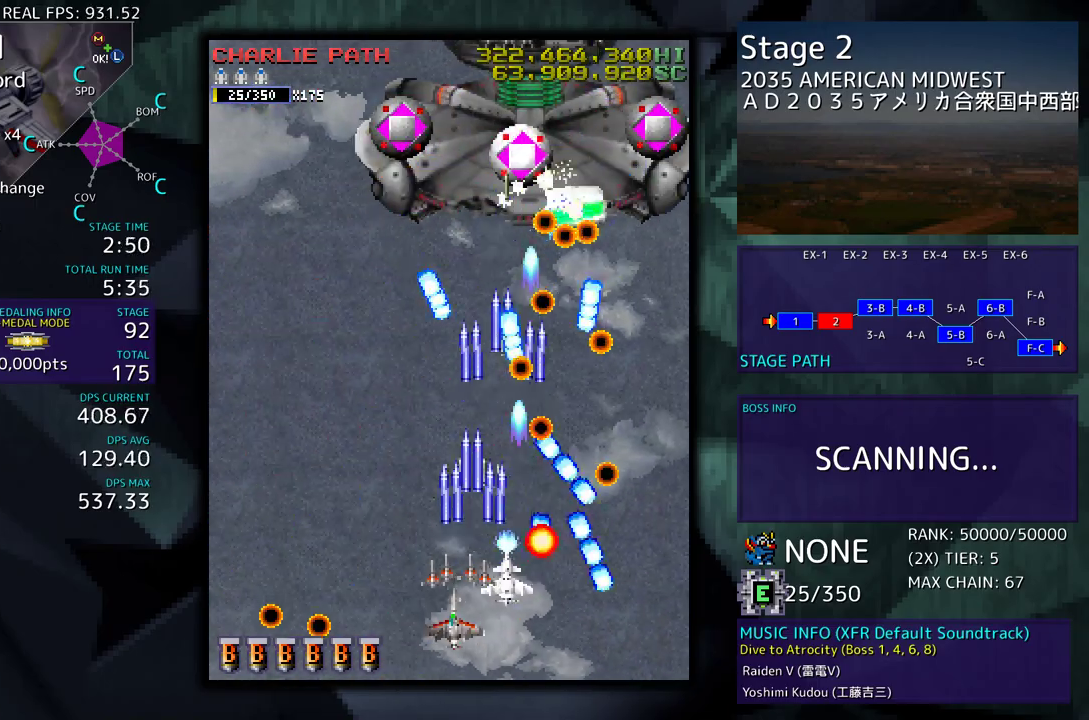
{"buttons": ["DPAD_LEFT"], "events": [[83, "DPAD_LEFT", "up"], [117, "DPAD_LEFT", "down"], [167, "DPAD_LEFT", "up"], [200, "DPAD_LEFT", "down"]]}
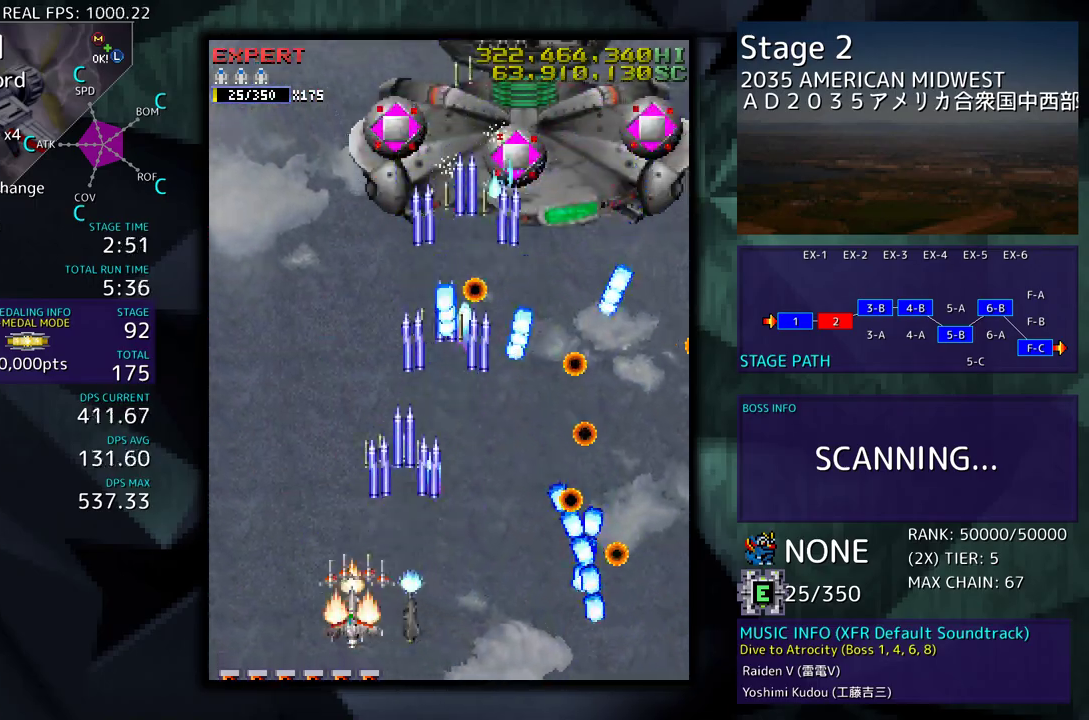
{"buttons": ["DPAD_RIGHT"], "events": [[167, "DPAD_UP", "down"], [183, "DPAD_LEFT", "up"], [200, "DPAD_UP", "up"], [217, "DPAD_RIGHT", "down"], [217, "DPAD_UP", "down"], [233, "DPAD_UP", "up"], [333, "DPAD_RIGHT", "up"], [433, "DPAD_RIGHT", "down"]]}
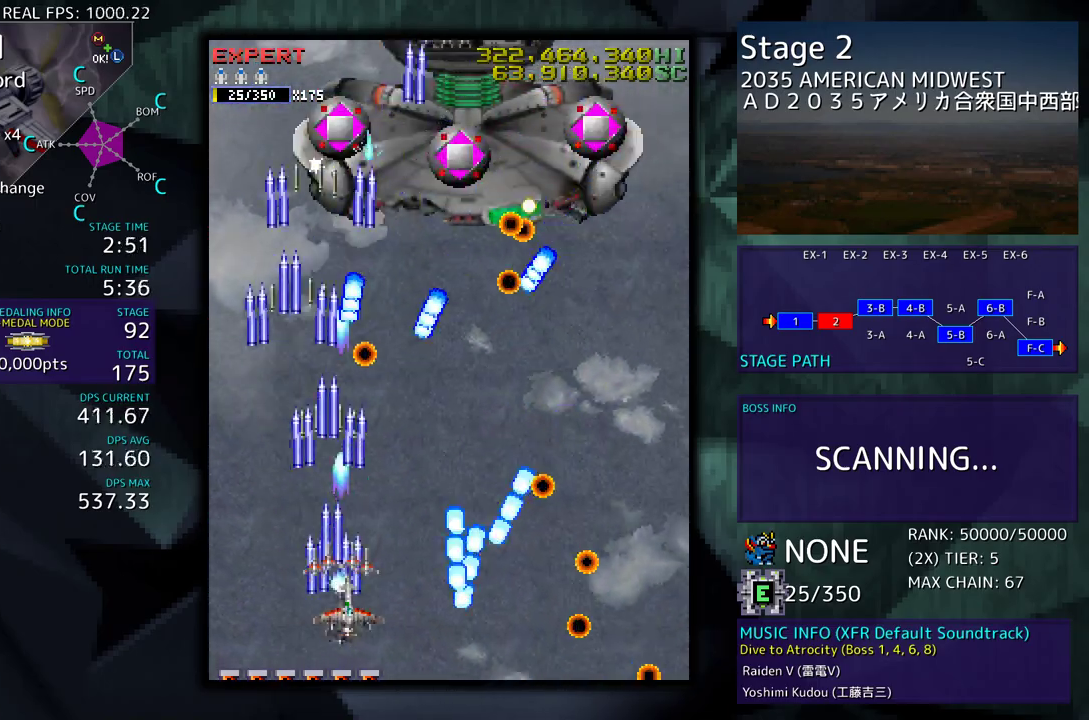
{"buttons": [], "events": [[17, "DPAD_RIGHT", "up"], [83, "DPAD_RIGHT", "down"], [167, "DPAD_RIGHT", "up"], [233, "DPAD_RIGHT", "down"], [383, "DPAD_RIGHT", "up"]]}
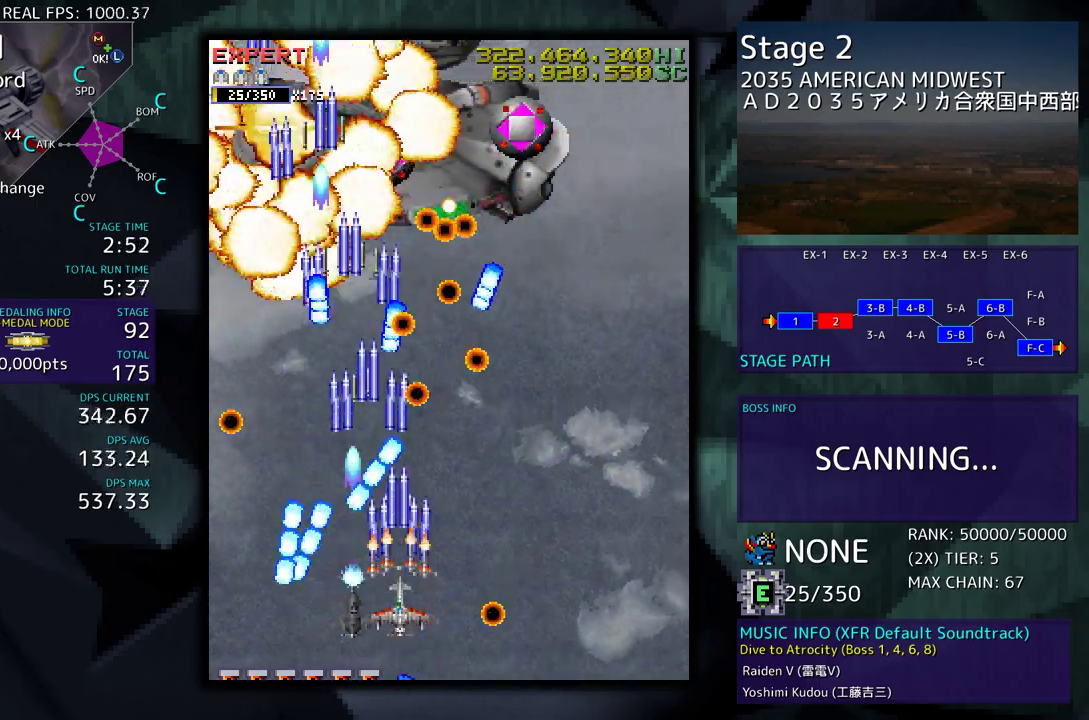
{"buttons": ["DPAD_UP", "DPAD_RIGHT"], "events": [[33, "DPAD_RIGHT", "down"], [117, "DPAD_RIGHT", "up"], [150, "DPAD_RIGHT", "down"], [167, "DPAD_DOWN", "down"], [467, "DPAD_DOWN", "up"], [483, "DPAD_UP", "down"]]}
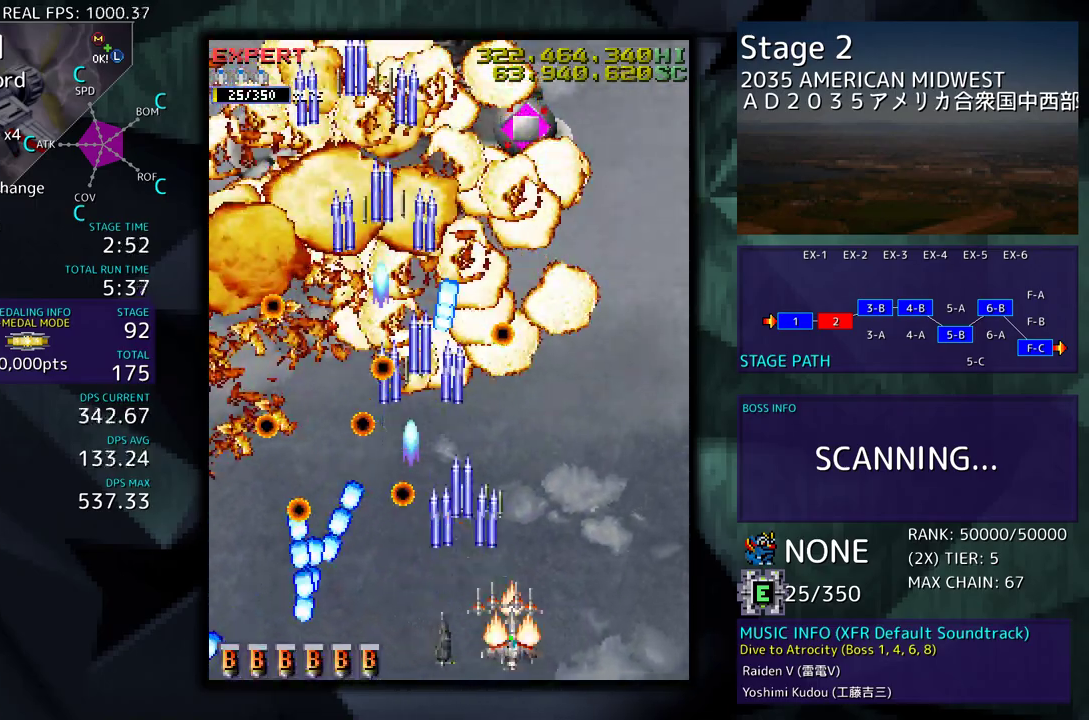
{"buttons": ["DPAD_DOWN", "DPAD_RIGHT"], "events": [[217, "DPAD_RIGHT", "up"], [217, "DPAD_UP", "up"], [317, "DPAD_DOWN", "down"], [317, "DPAD_RIGHT", "down"], [417, "DPAD_DOWN", "up"], [433, "DPAD_RIGHT", "up"], [483, "DPAD_RIGHT", "down"], [500, "DPAD_DOWN", "down"]]}
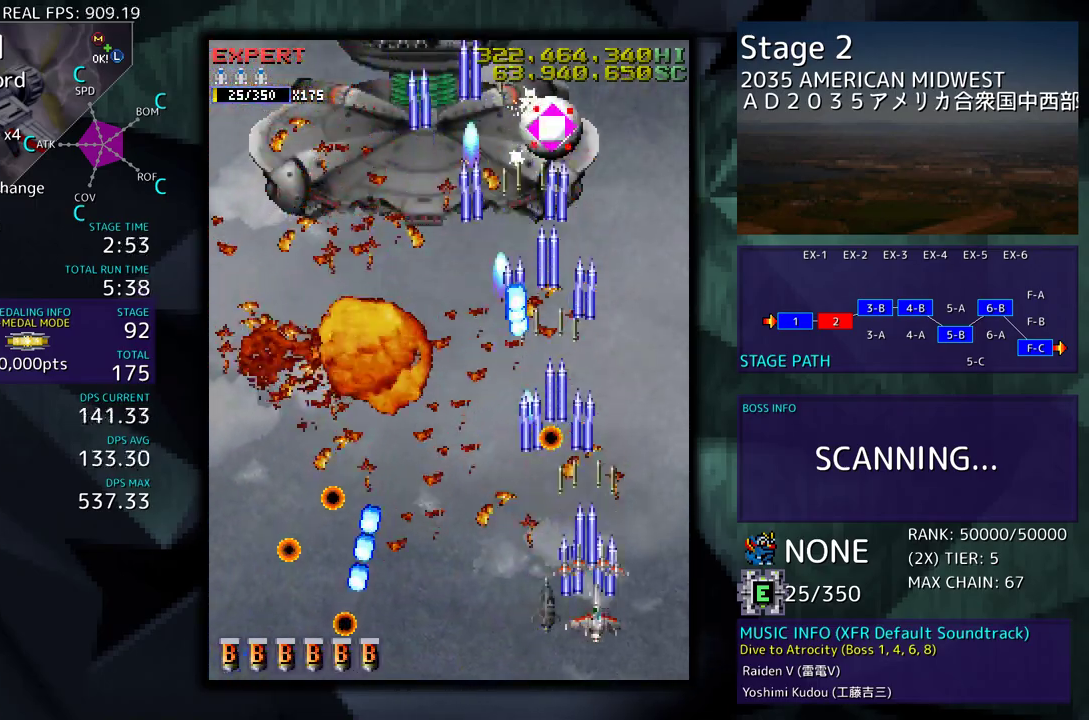
{"buttons": ["DPAD_UP", "DPAD_RIGHT"], "events": [[83, "DPAD_DOWN", "up"], [117, "DPAD_RIGHT", "up"], [183, "DPAD_RIGHT", "down"], [183, "DPAD_UP", "down"]]}
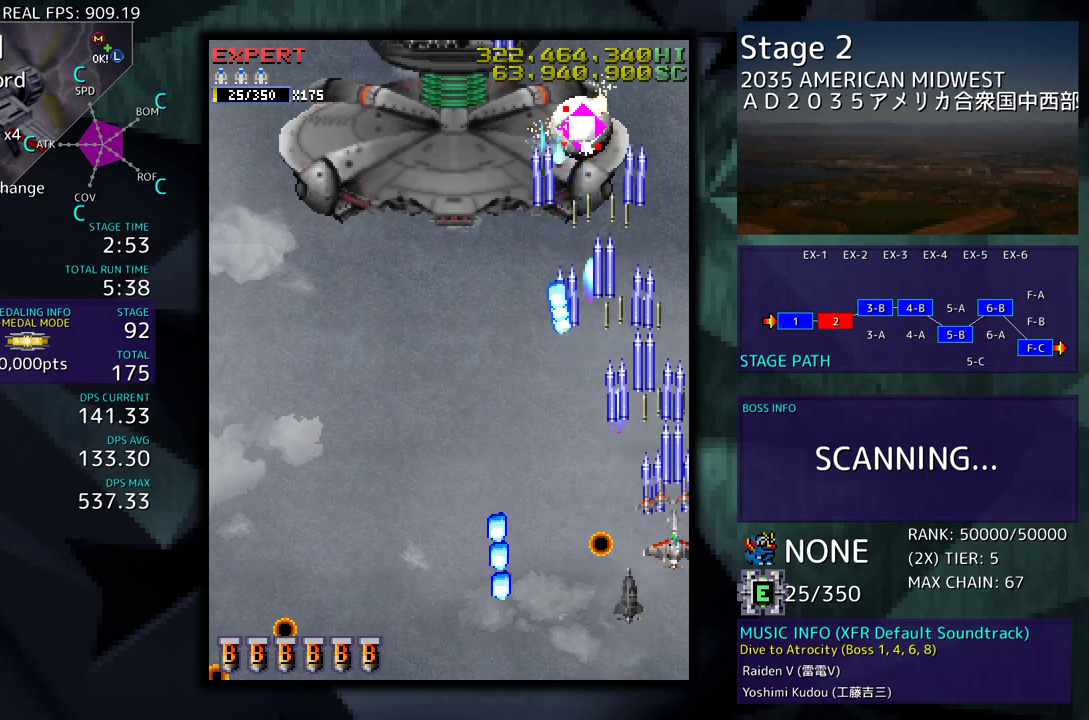
{"buttons": ["DPAD_UP", "DPAD_RIGHT"], "events": [[133, "DPAD_RIGHT", "up"], [167, "DPAD_LEFT", "down"], [233, "DPAD_UP", "up"], [250, "DPAD_DOWN", "down"], [350, "DPAD_LEFT", "up"], [350, "DPAD_RIGHT", "down"], [467, "DPAD_DOWN", "up"], [483, "DPAD_UP", "down"]]}
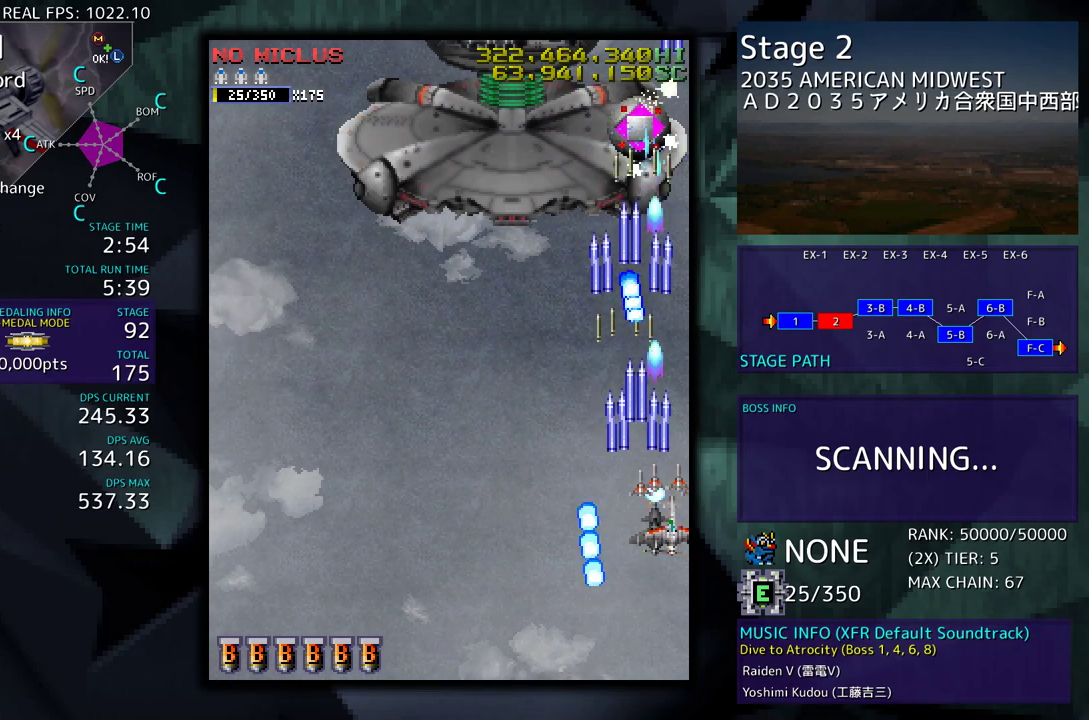
{"buttons": [], "events": [[33, "DPAD_RIGHT", "up"], [50, "DPAD_LEFT", "down"], [117, "DPAD_UP", "up"], [150, "DPAD_DOWN", "down"], [317, "DPAD_DOWN", "up"], [317, "DPAD_LEFT", "up"]]}
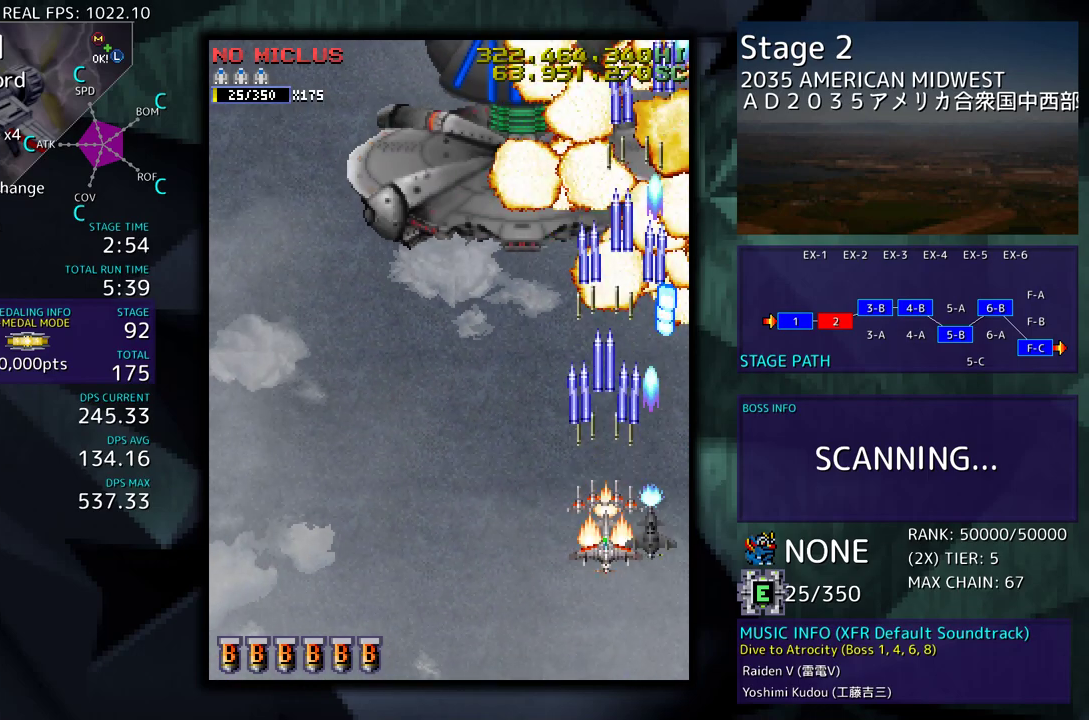
{"buttons": ["DPAD_UP", "DPAD_LEFT"], "events": [[83, "DPAD_LEFT", "down"], [183, "DPAD_UP", "down"]]}
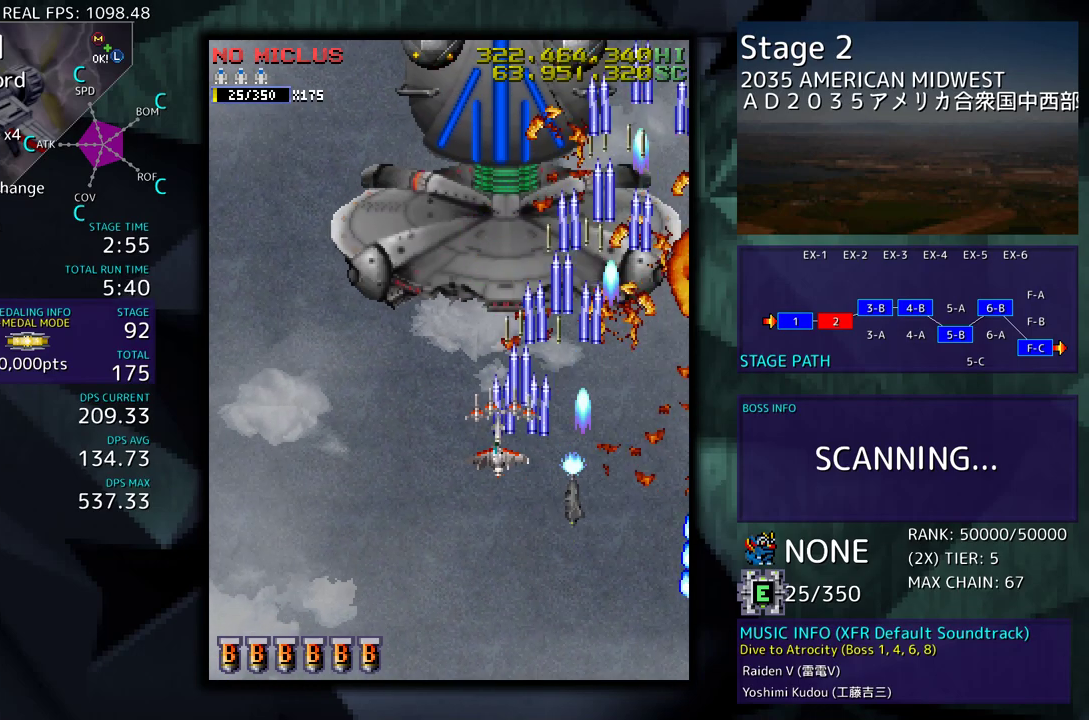
{"buttons": ["DPAD_UP", "DPAD_LEFT"], "events": []}
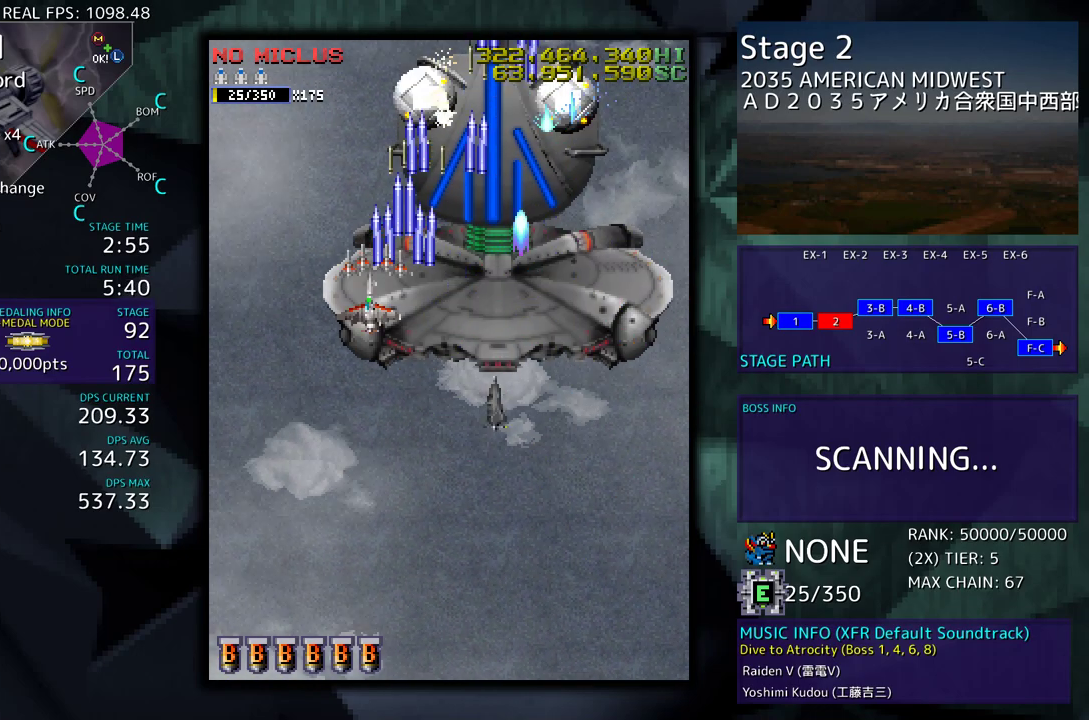
{"buttons": ["DPAD_DOWN"], "events": [[17, "DPAD_LEFT", "up"], [17, "DPAD_UP", "up"], [50, "DPAD_DOWN", "down"], [167, "DPAD_DOWN", "up"], [233, "DPAD_DOWN", "down"], [317, "DPAD_DOWN", "up"], [367, "DPAD_DOWN", "down"], [367, "DPAD_LEFT", "down"], [400, "DPAD_DOWN", "up"], [483, "DPAD_DOWN", "down"], [483, "DPAD_LEFT", "up"]]}
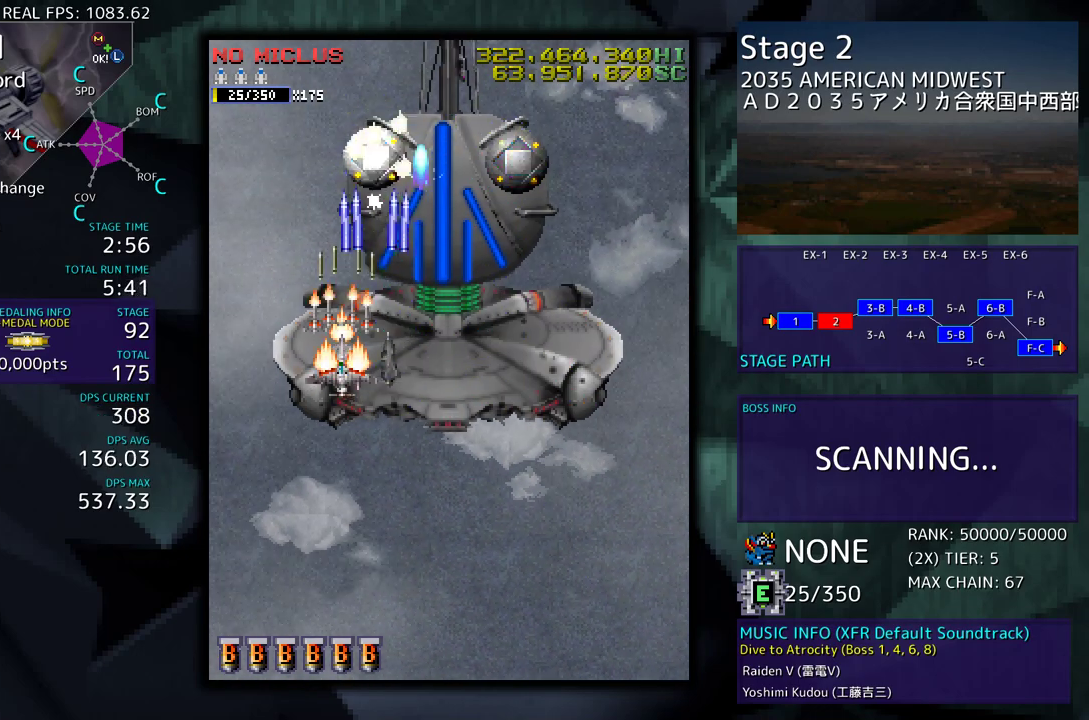
{"buttons": ["DPAD_DOWN", "DPAD_RIGHT"], "events": [[100, "DPAD_DOWN", "up"], [183, "DPAD_DOWN", "down"], [267, "DPAD_DOWN", "up"], [333, "DPAD_DOWN", "down"], [333, "DPAD_LEFT", "down"], [400, "DPAD_LEFT", "up"], [450, "DPAD_RIGHT", "down"]]}
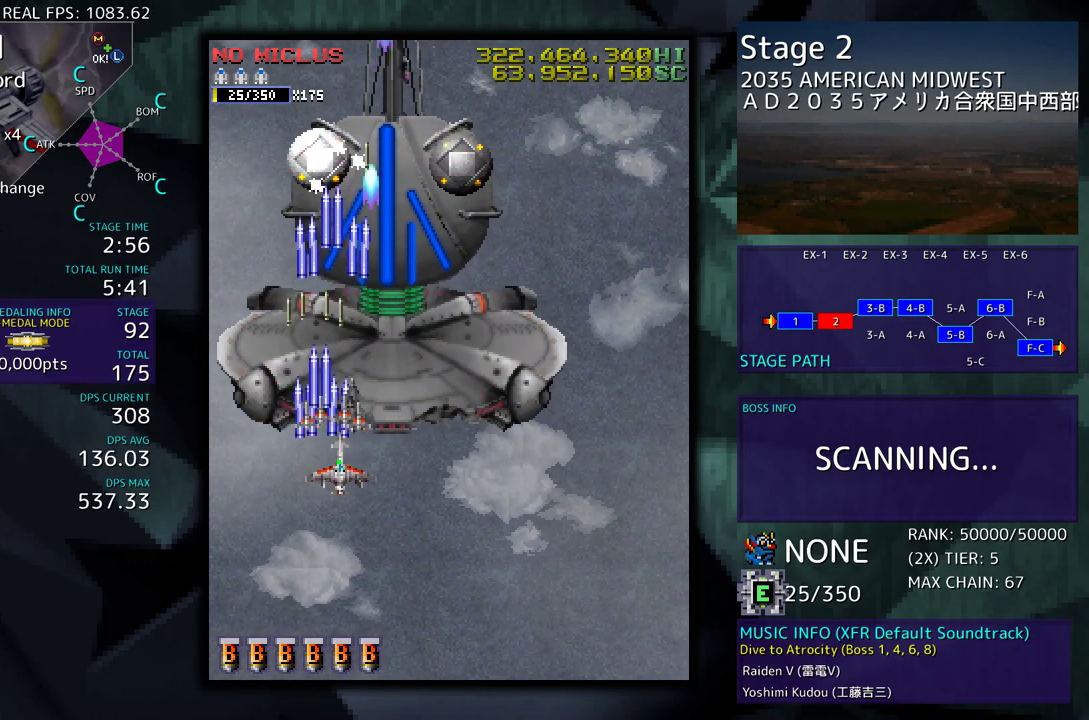
{"buttons": [], "events": [[117, "DPAD_DOWN", "up"], [167, "DPAD_UP", "down"], [300, "DPAD_UP", "up"], [417, "DPAD_DOWN", "down"], [500, "DPAD_DOWN", "up"], [500, "DPAD_RIGHT", "up"]]}
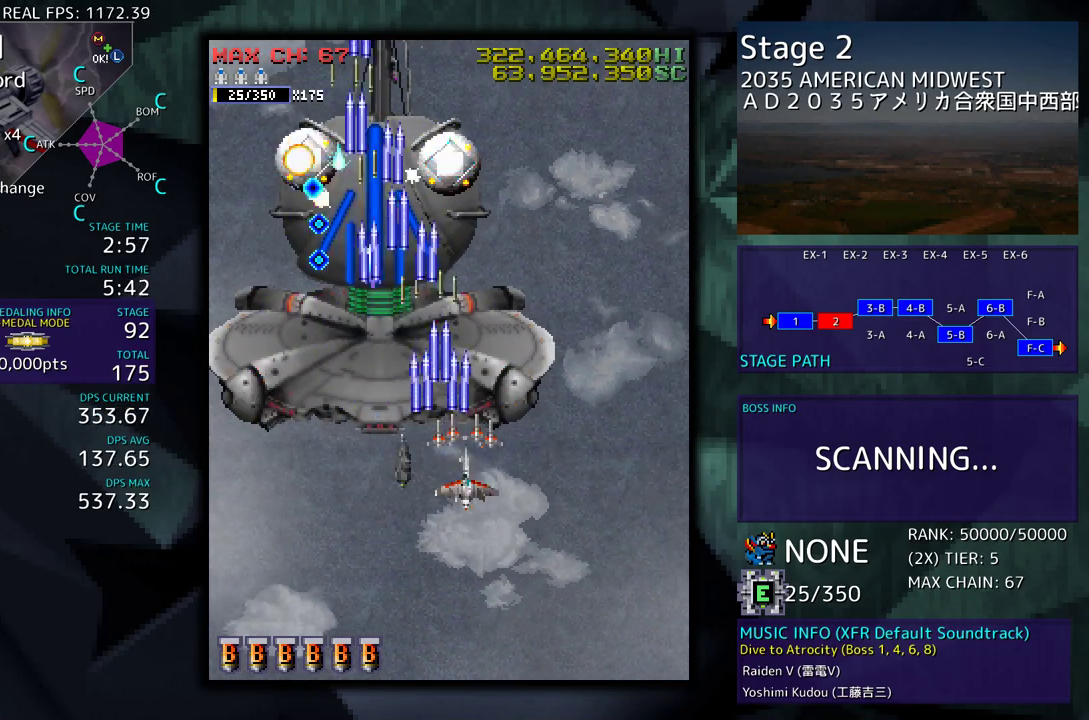
{"buttons": [], "events": [[83, "DPAD_DOWN", "down"], [83, "DPAD_RIGHT", "down"], [183, "DPAD_DOWN", "up"], [183, "DPAD_RIGHT", "up"], [250, "DPAD_DOWN", "down"], [250, "DPAD_RIGHT", "down"], [283, "DPAD_RIGHT", "up"], [317, "DPAD_DOWN", "up"], [350, "DPAD_DOWN", "down"], [350, "DPAD_RIGHT", "down"], [433, "DPAD_DOWN", "up"], [433, "DPAD_RIGHT", "up"]]}
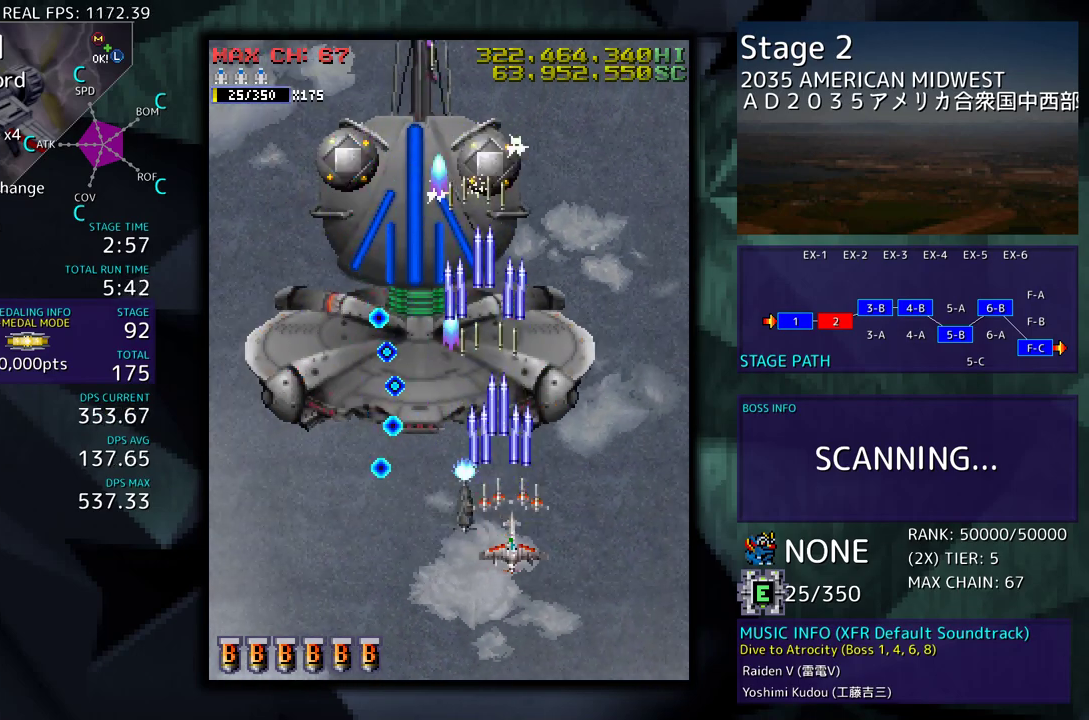
{"buttons": [], "events": [[17, "DPAD_DOWN", "down"], [17, "DPAD_RIGHT", "down"], [83, "DPAD_DOWN", "up"], [83, "DPAD_RIGHT", "up"], [133, "DPAD_RIGHT", "down"], [200, "DPAD_UP", "down"], [350, "DPAD_RIGHT", "up"], [350, "DPAD_UP", "up"]]}
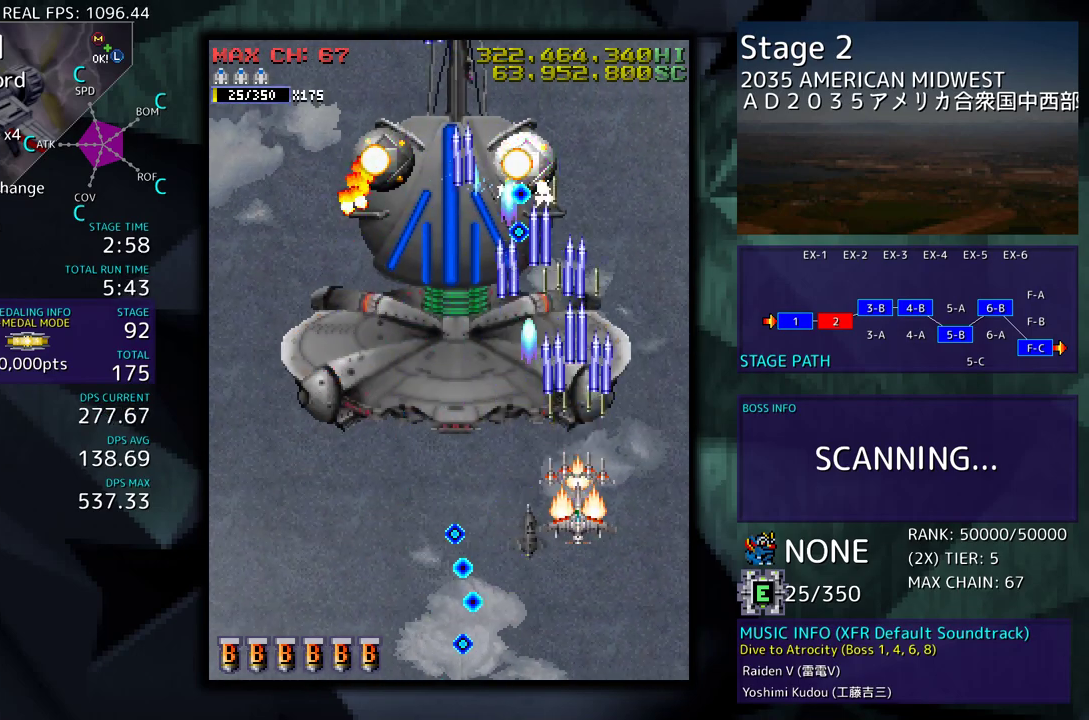
{"buttons": ["DPAD_DOWN", "DPAD_LEFT"], "events": [[183, "DPAD_LEFT", "down"], [200, "DPAD_DOWN", "down"]]}
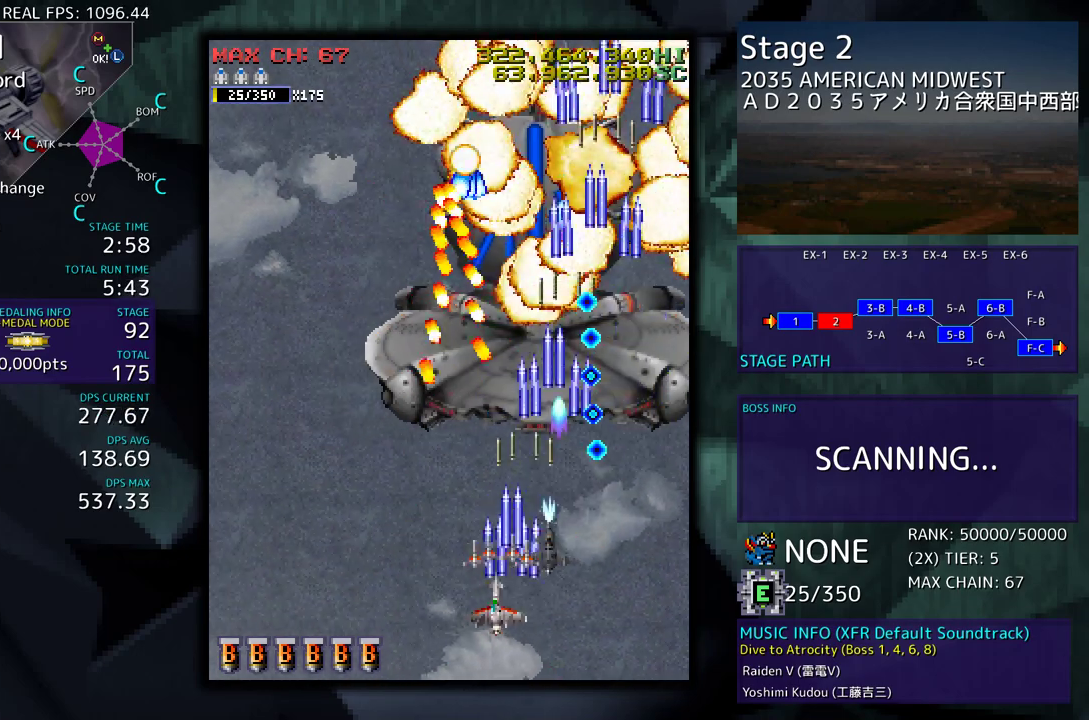
{"buttons": ["DPAD_DOWN", "DPAD_LEFT"], "events": []}